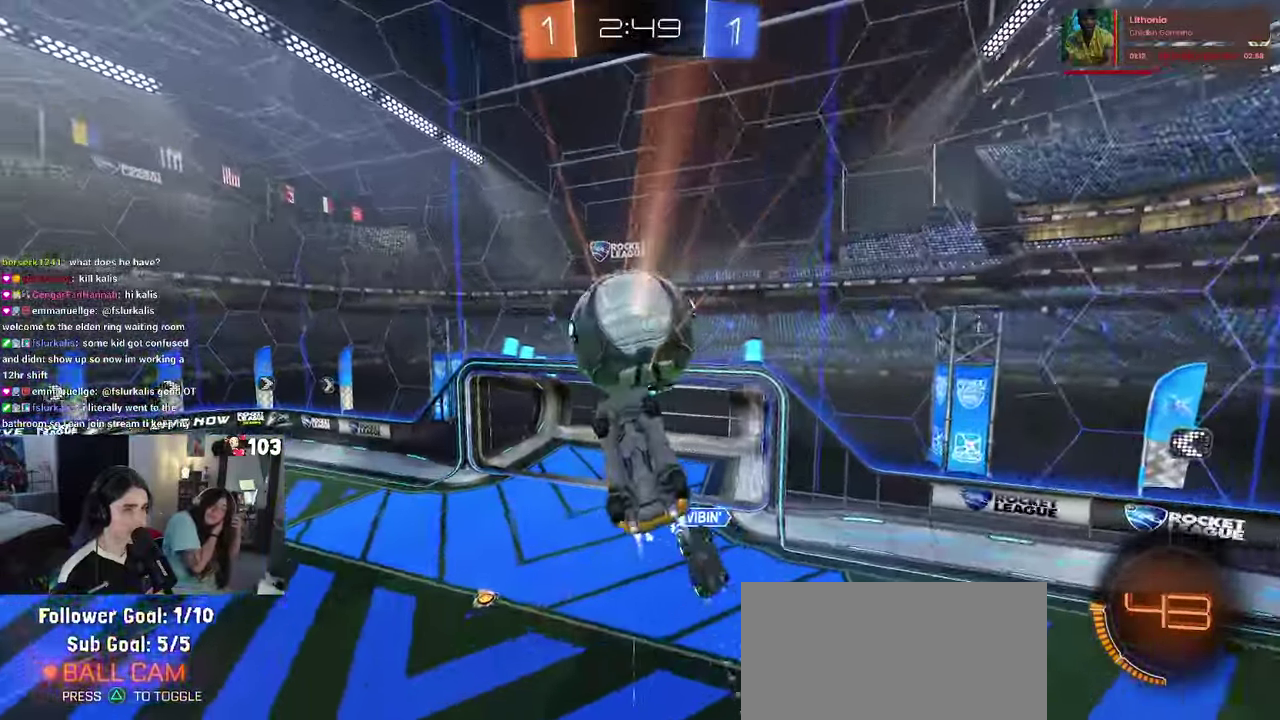
Gameplay with a controller (PlayStation layout); each line is a JSON object with the inputs held at the frame after it. "events" lists button and stick changes between this image and that frame as [ms after this image, input, new state], when the widget could be followed in between. This document gives stick clicks only as held states, not as events. Not read: L1.
{"buttons": [], "left_stick": "center", "right_stick": "center", "events": [[50, "R1", "up"], [400, "left_stick", "center"]]}
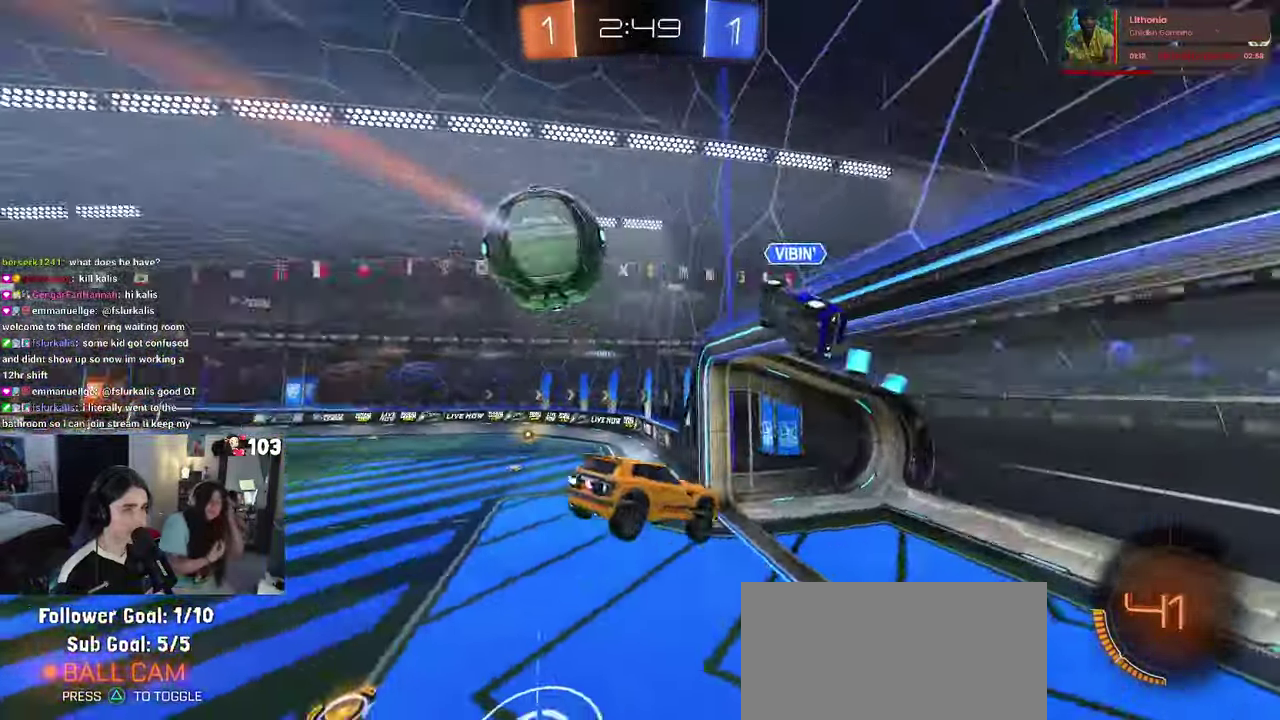
{"buttons": ["R2"], "left_stick": "left", "right_stick": "center", "events": [[100, "R2", "down"], [133, "left_stick", "left"], [283, "SQUARE", "down"], [433, "SQUARE", "up"]]}
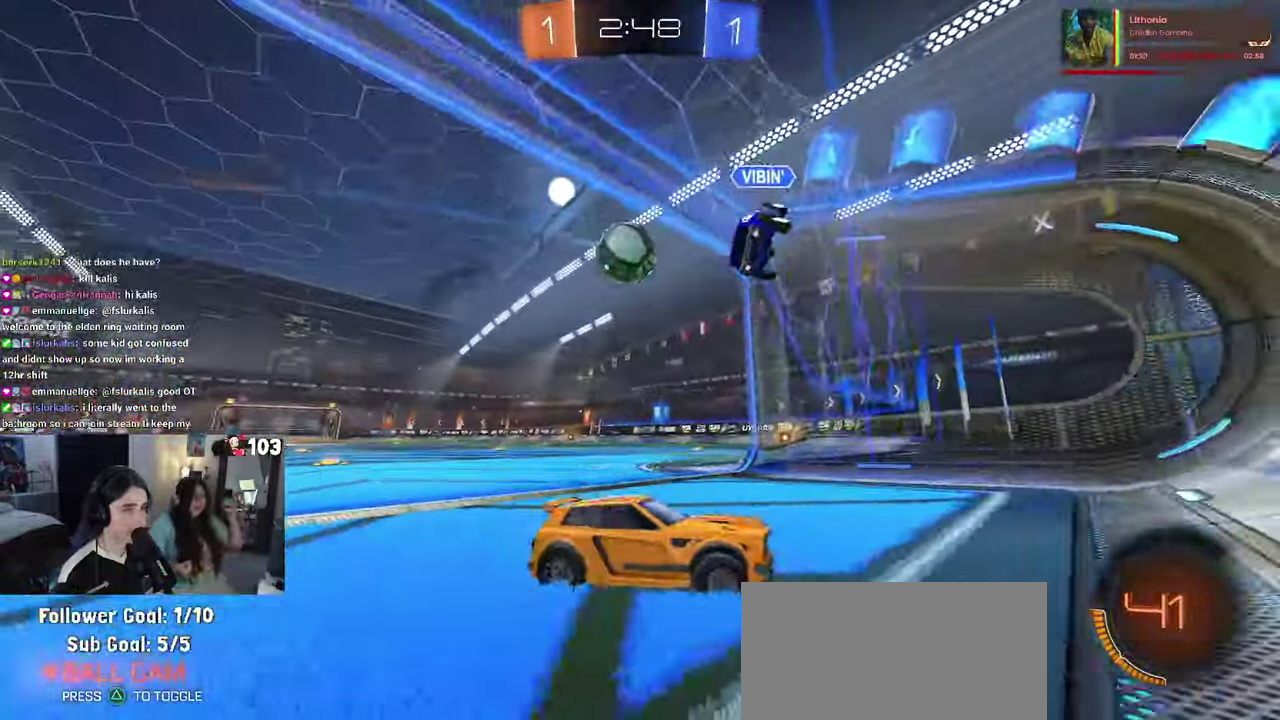
{"buttons": ["R2"], "left_stick": "left", "right_stick": "center", "events": []}
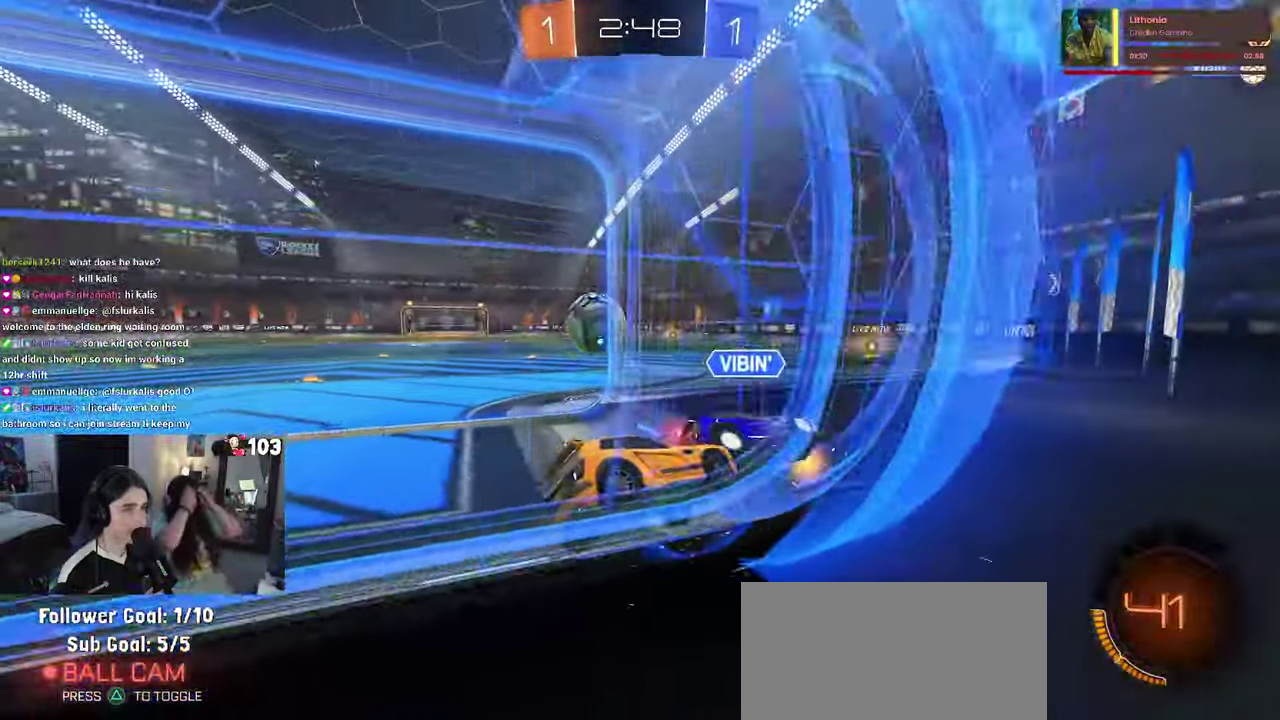
{"buttons": ["R2"], "left_stick": "left", "right_stick": "center", "events": [[33, "SQUARE", "down"], [133, "SQUARE", "up"]]}
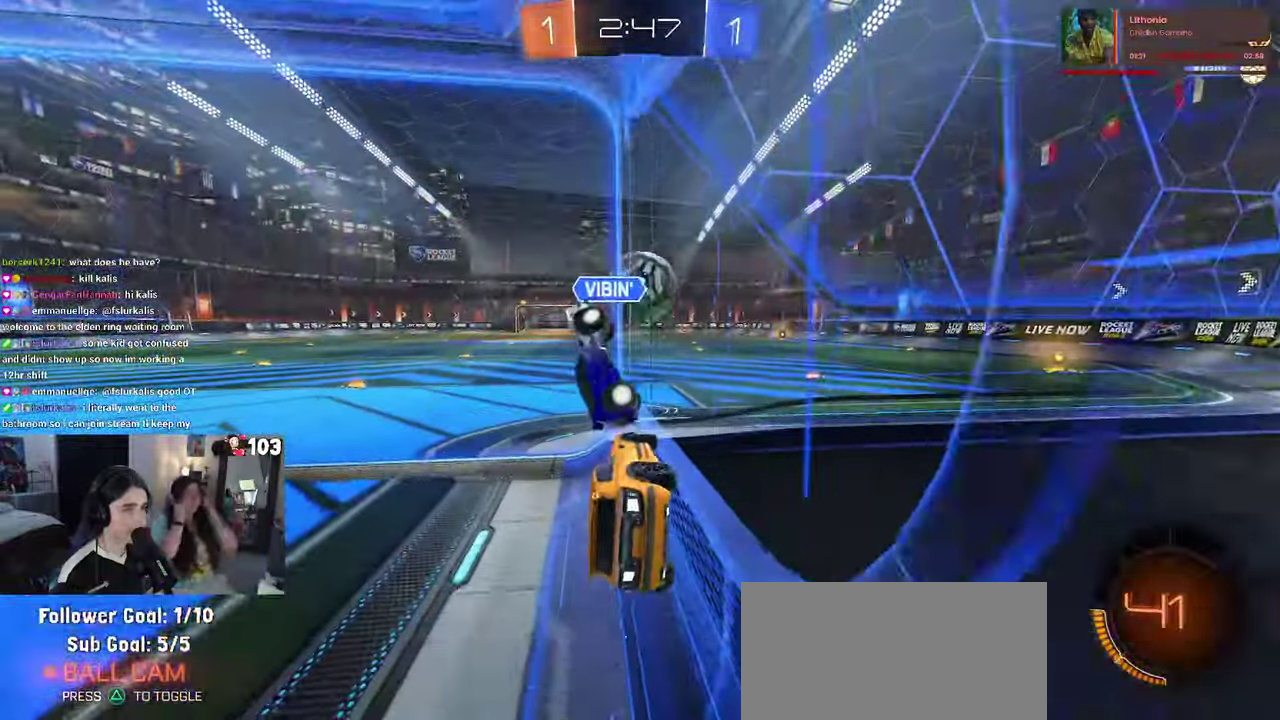
{"buttons": ["R2"], "left_stick": "right", "right_stick": "center", "events": [[217, "left_stick", "center"], [384, "left_stick", "right"]]}
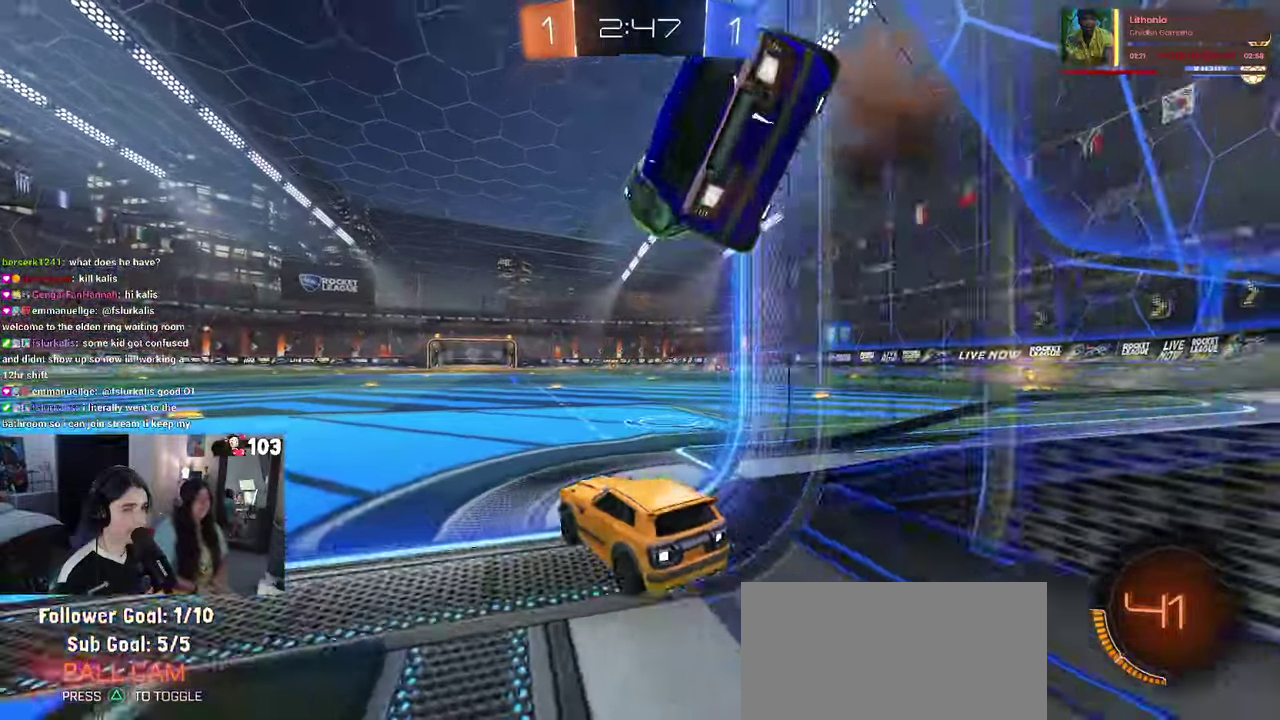
{"buttons": ["L2"], "left_stick": "center", "right_stick": "center", "events": [[184, "left_stick", "center"], [367, "R2", "up"], [400, "L2", "down"]]}
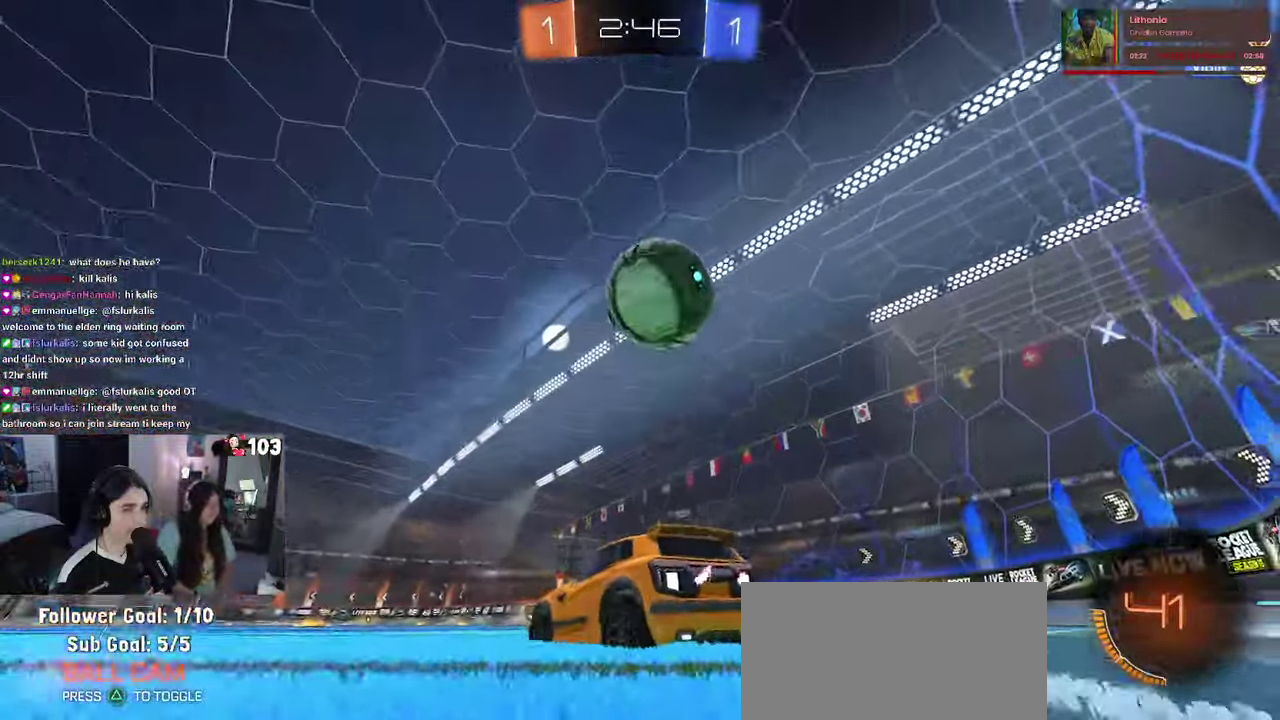
{"buttons": [], "left_stick": "right", "right_stick": "center", "events": [[50, "R2", "down"], [134, "L2", "up"], [134, "left_stick", "left"], [234, "left_stick", "center"], [367, "R2", "up"], [367, "left_stick", "right"], [400, "R1", "down"], [484, "R1", "up"]]}
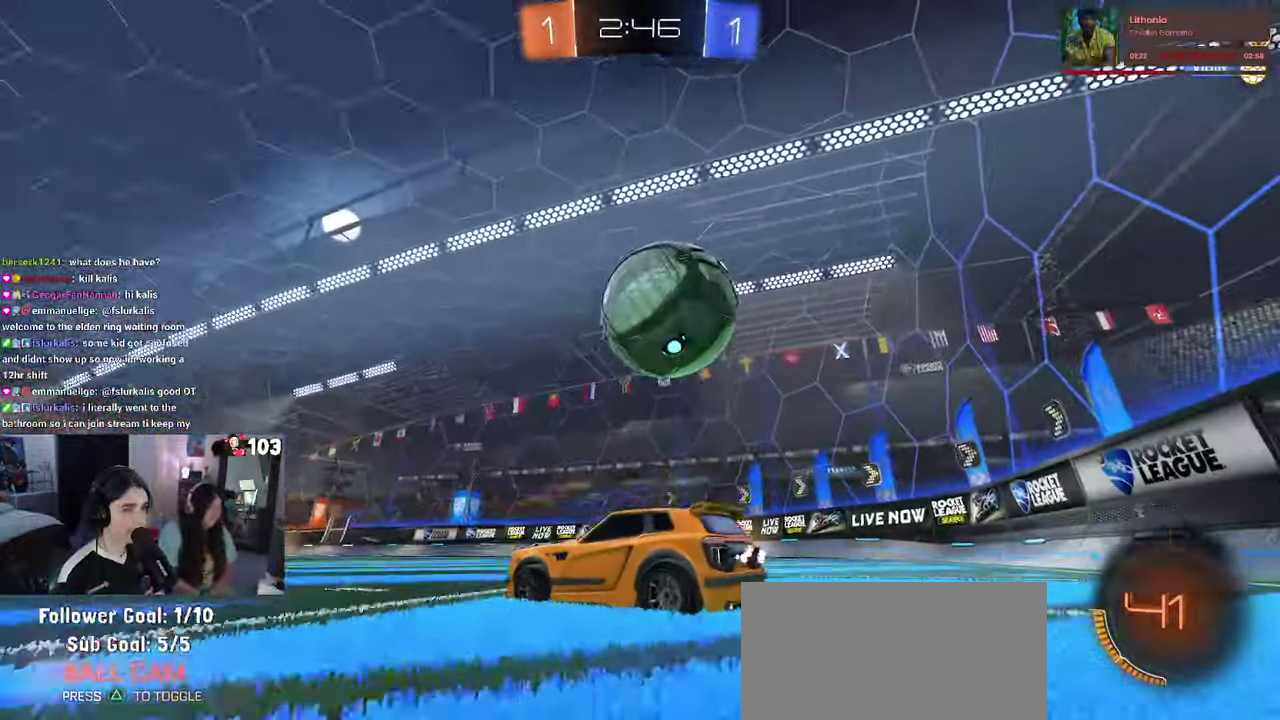
{"buttons": ["R2"], "left_stick": "right", "right_stick": "center", "events": [[67, "R2", "down"]]}
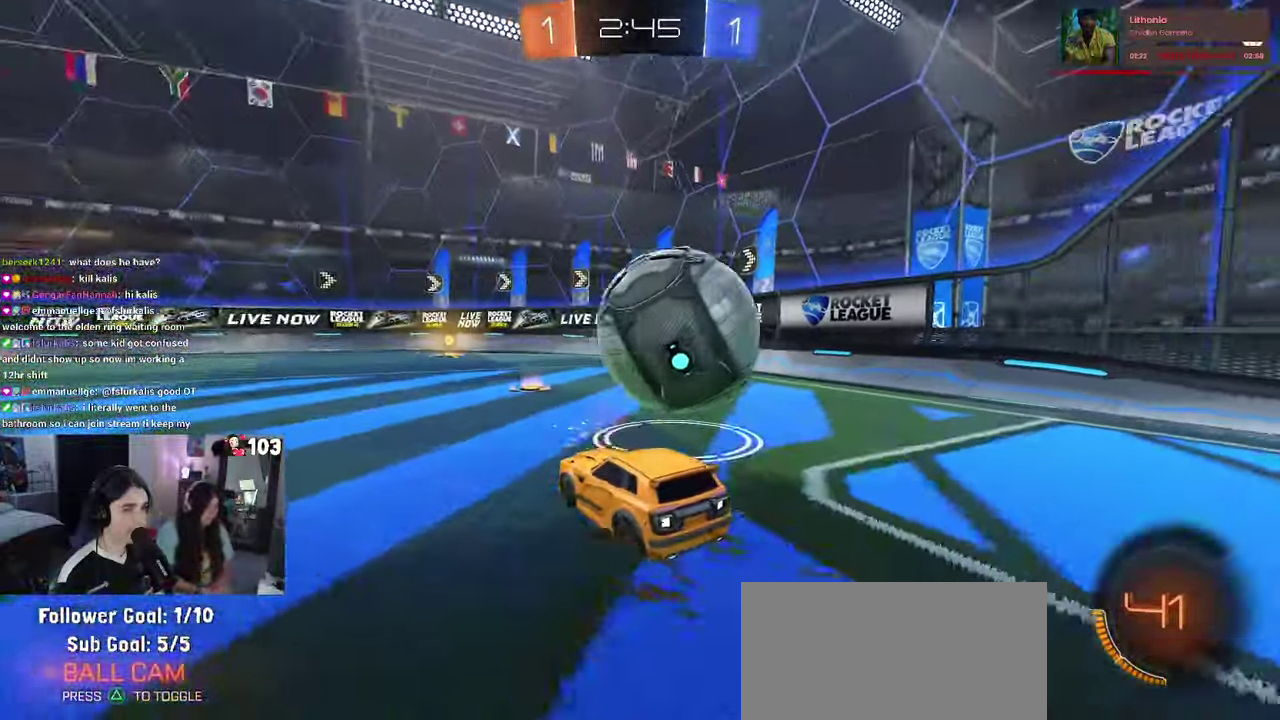
{"buttons": ["R1", "R2"], "left_stick": "left", "right_stick": "center", "events": [[17, "R1", "down"], [267, "left_stick", "up-right"], [367, "left_stick", "left"]]}
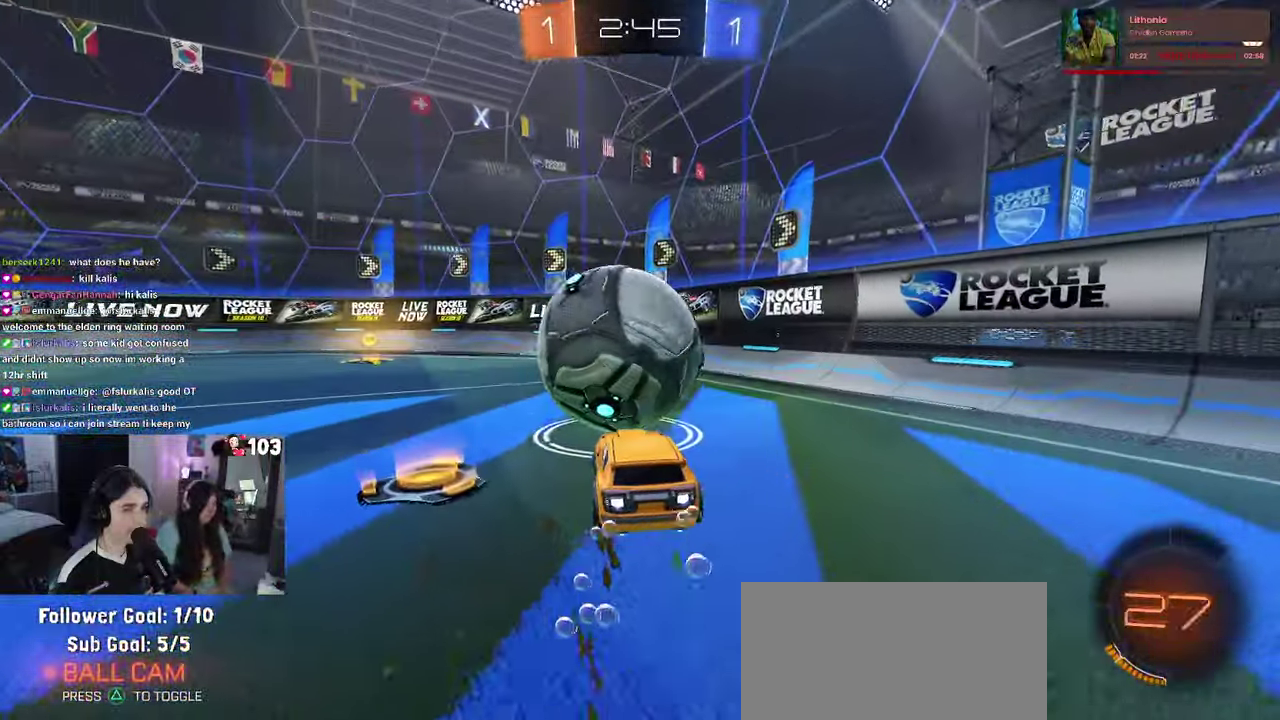
{"buttons": ["R1", "R2"], "left_stick": "center", "right_stick": "center", "events": [[367, "left_stick", "down-left"], [434, "left_stick", "center"]]}
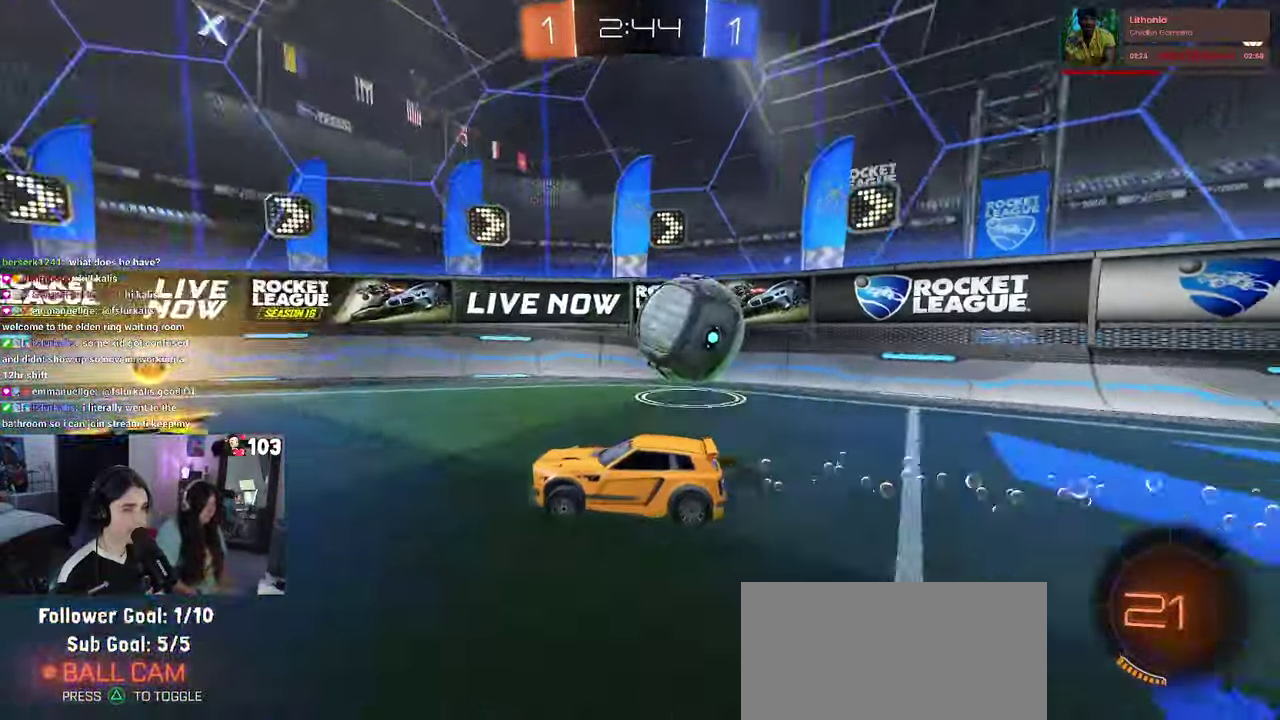
{"buttons": ["R2"], "left_stick": "right", "right_stick": "center", "events": [[34, "R1", "up"], [34, "left_stick", "right"], [100, "SQUARE", "down"], [200, "SQUARE", "up"], [450, "left_stick", "up-right"], [500, "left_stick", "right"]]}
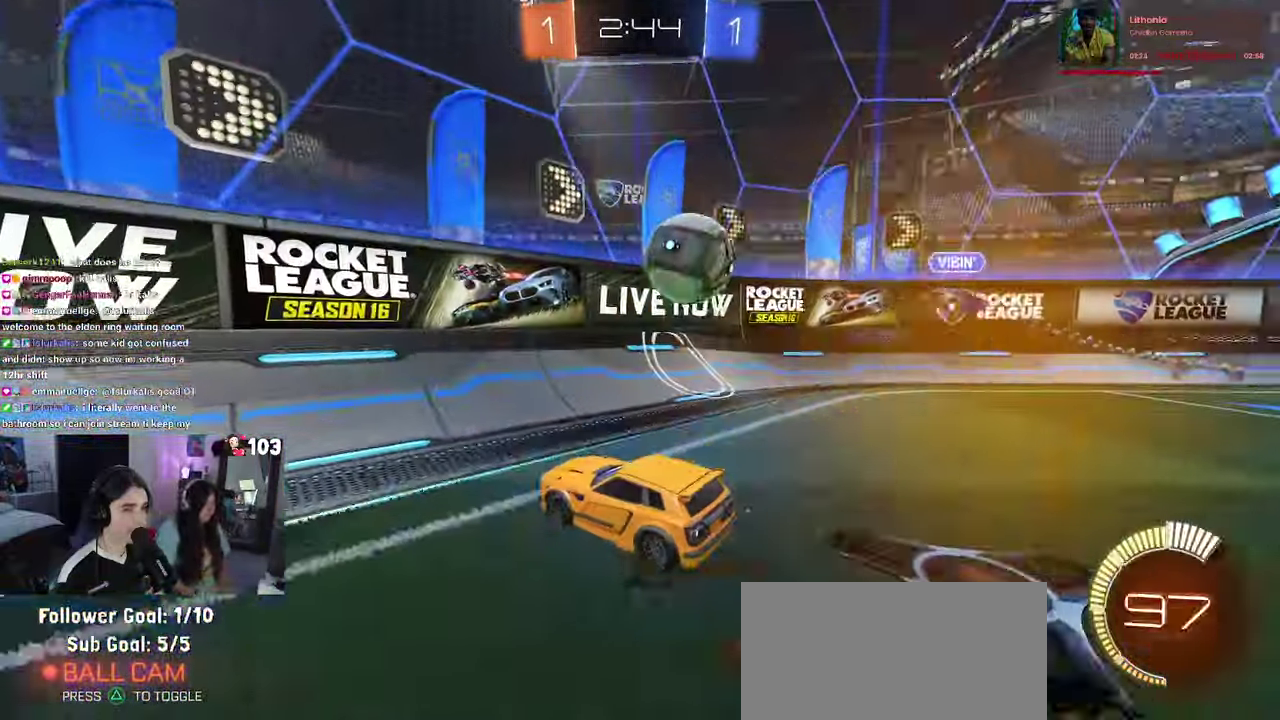
{"buttons": ["R2"], "left_stick": "right", "right_stick": "center", "events": [[50, "L2", "down"], [134, "R1", "down"], [150, "left_stick", "center"], [200, "L2", "up"], [384, "left_stick", "right"], [450, "R1", "up"]]}
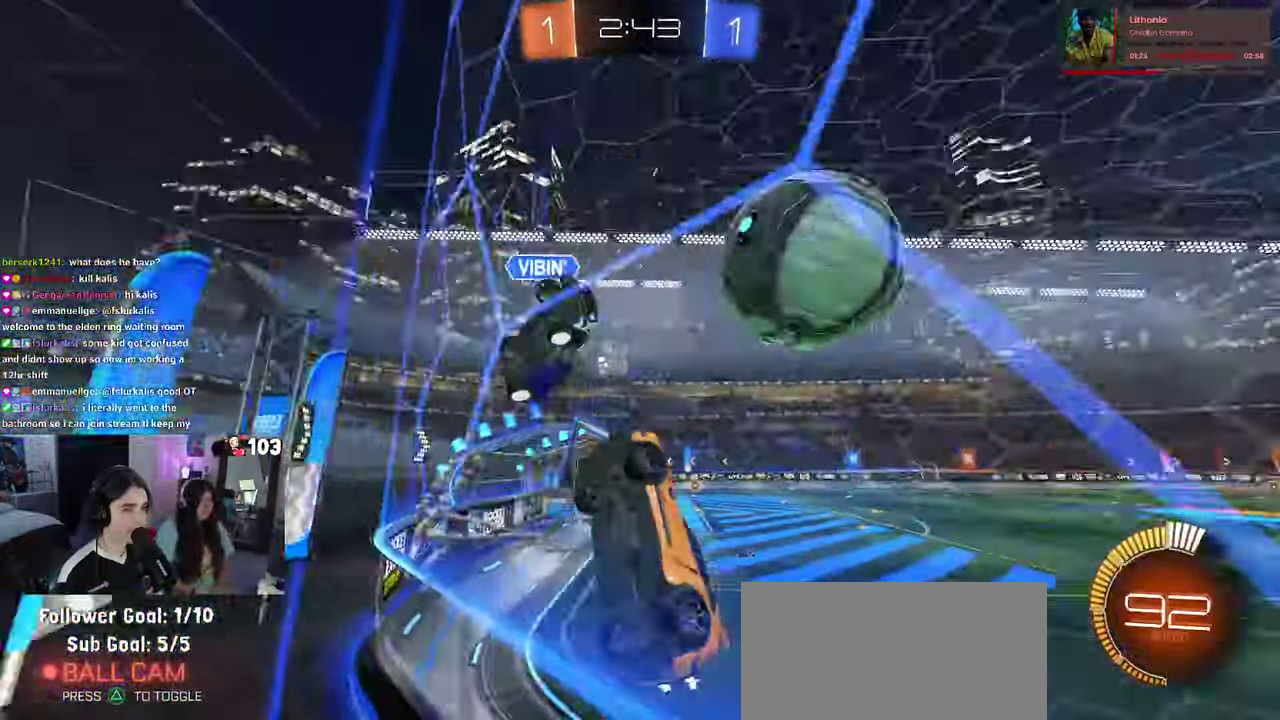
{"buttons": ["R2"], "left_stick": "right", "right_stick": "center", "events": [[100, "SQUARE", "down"], [267, "SQUARE", "up"]]}
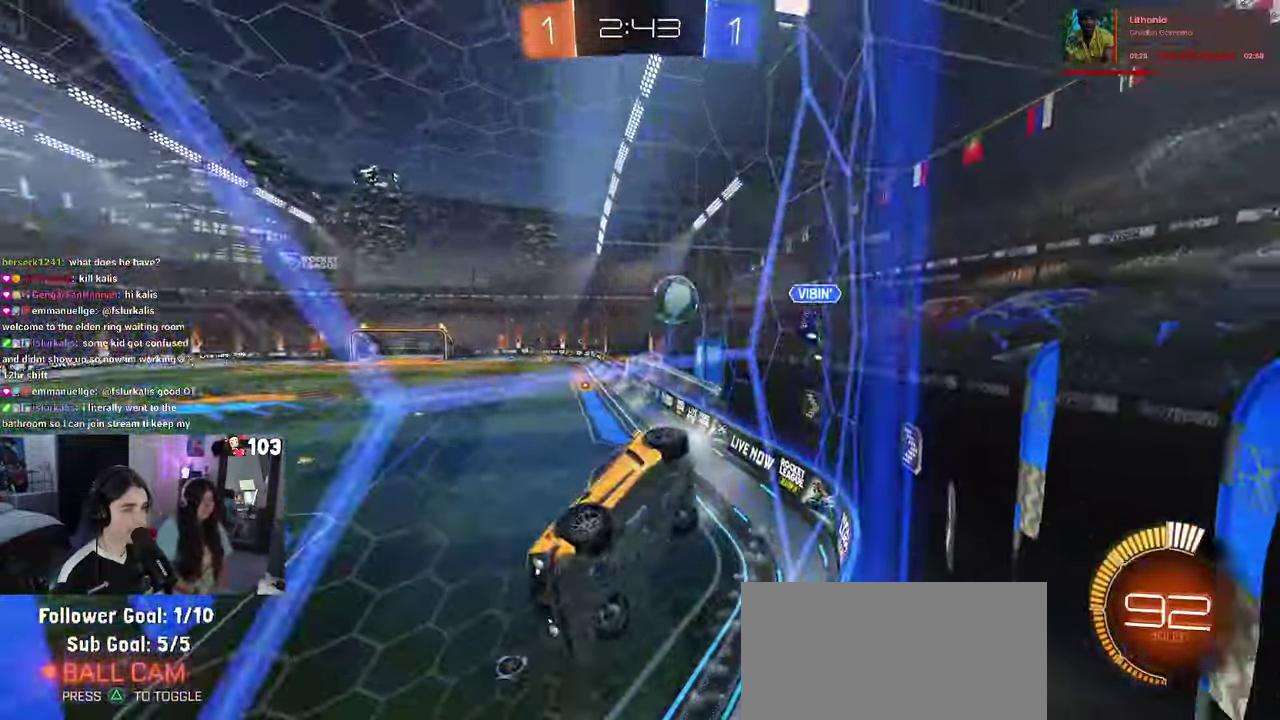
{"buttons": ["R1", "R2"], "left_stick": "right", "right_stick": "center", "events": [[67, "R1", "down"]]}
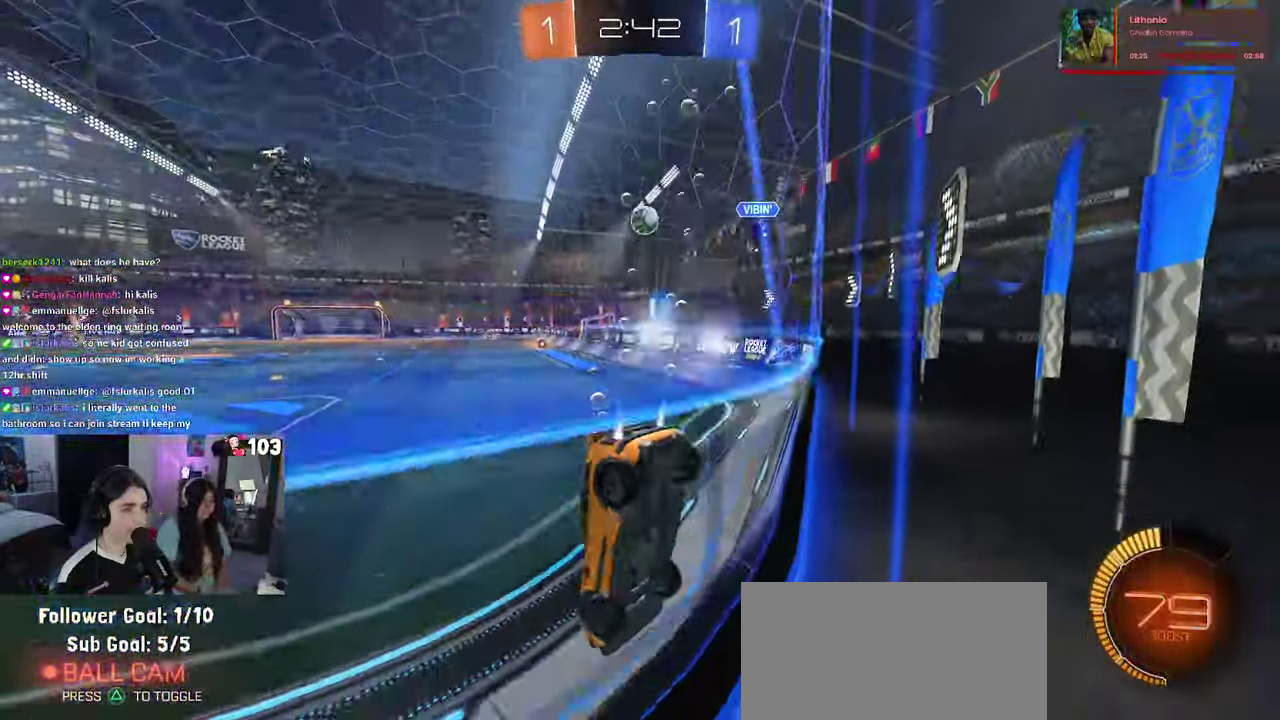
{"buttons": ["CROSS", "R1", "R2"], "left_stick": "up", "right_stick": "center", "events": [[266, "left_stick", "center"], [366, "CROSS", "down"], [433, "left_stick", "up"]]}
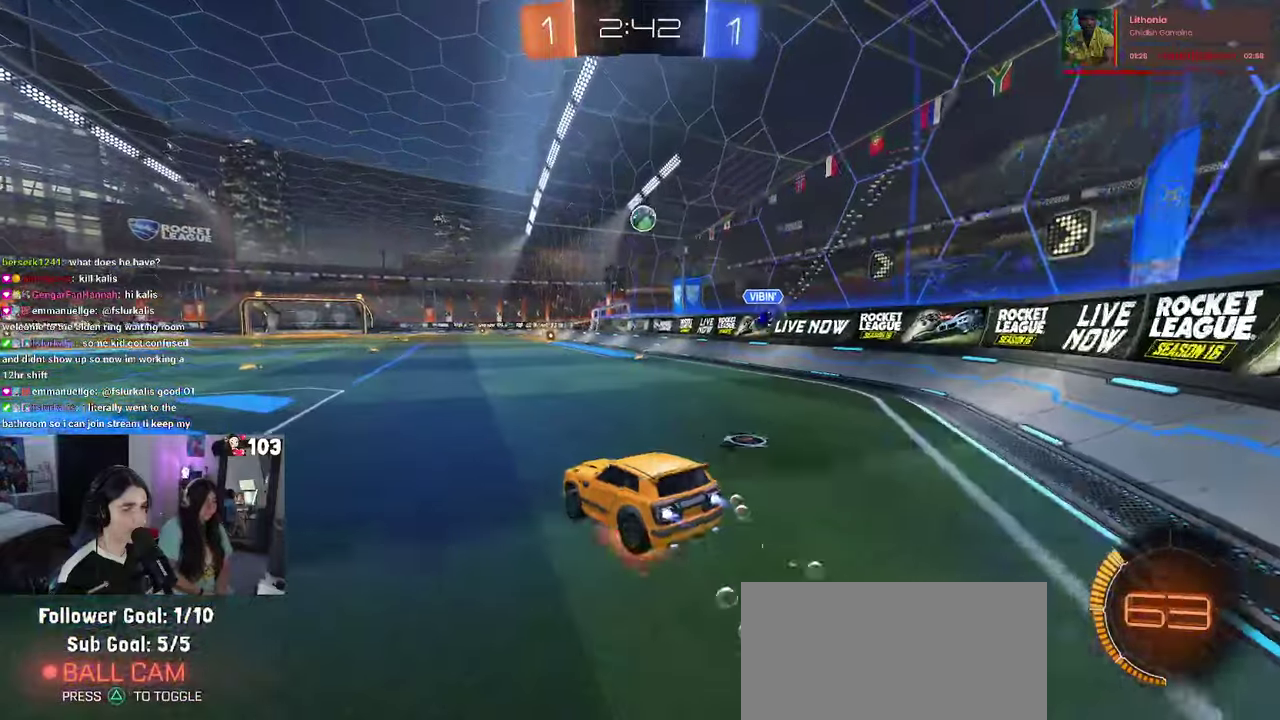
{"buttons": ["SQUARE", "R2"], "left_stick": "down-right", "right_stick": "center"}
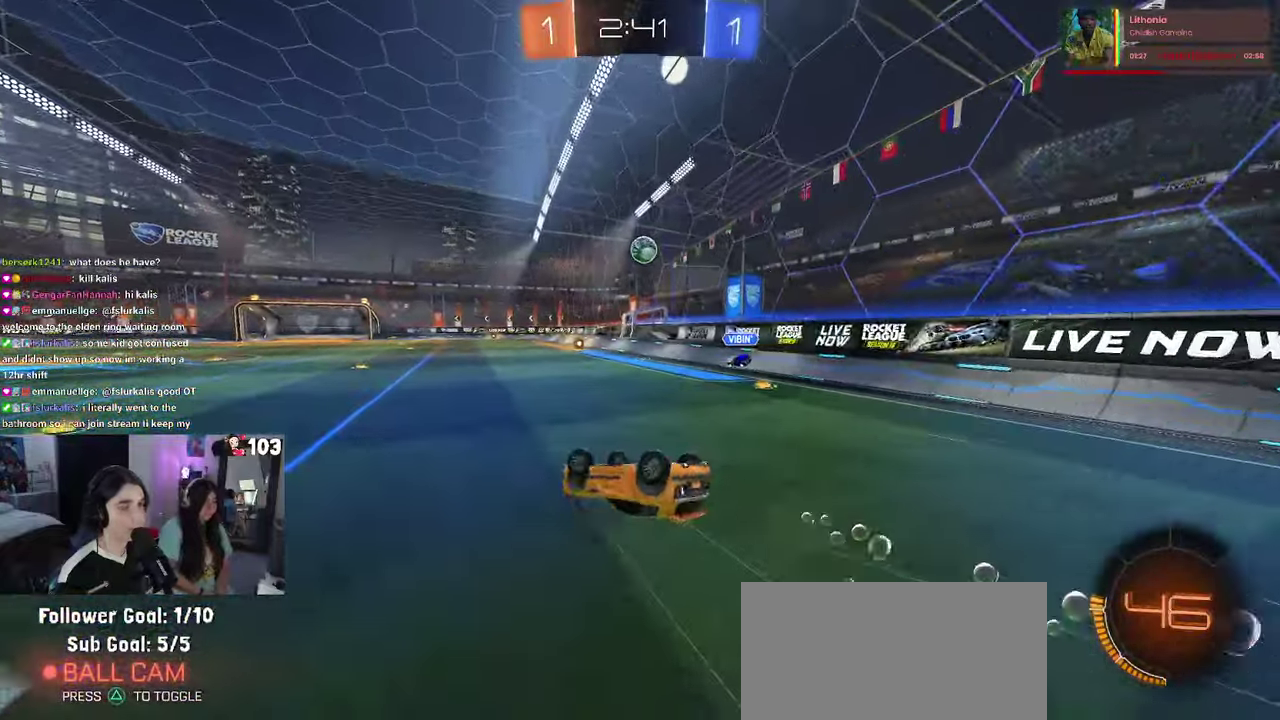
{"buttons": ["R2"], "left_stick": "center", "right_stick": "center"}
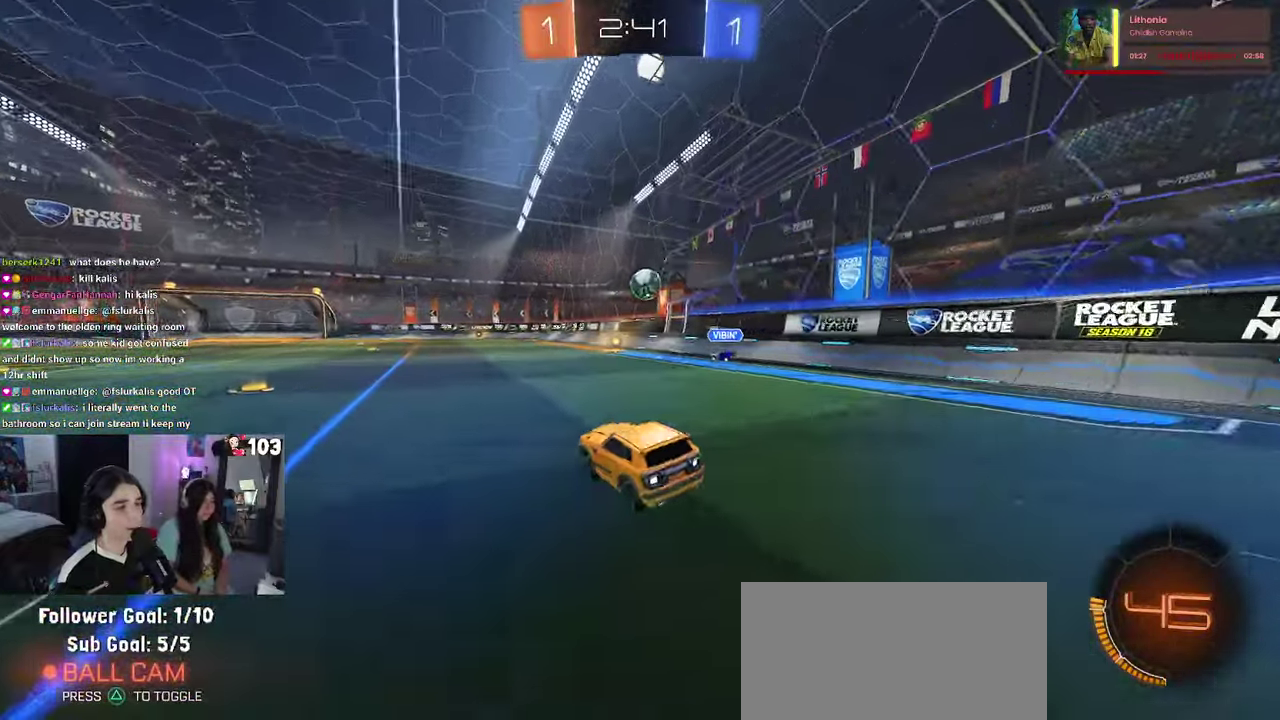
{"buttons": ["R2"], "left_stick": "center", "right_stick": "center", "events": []}
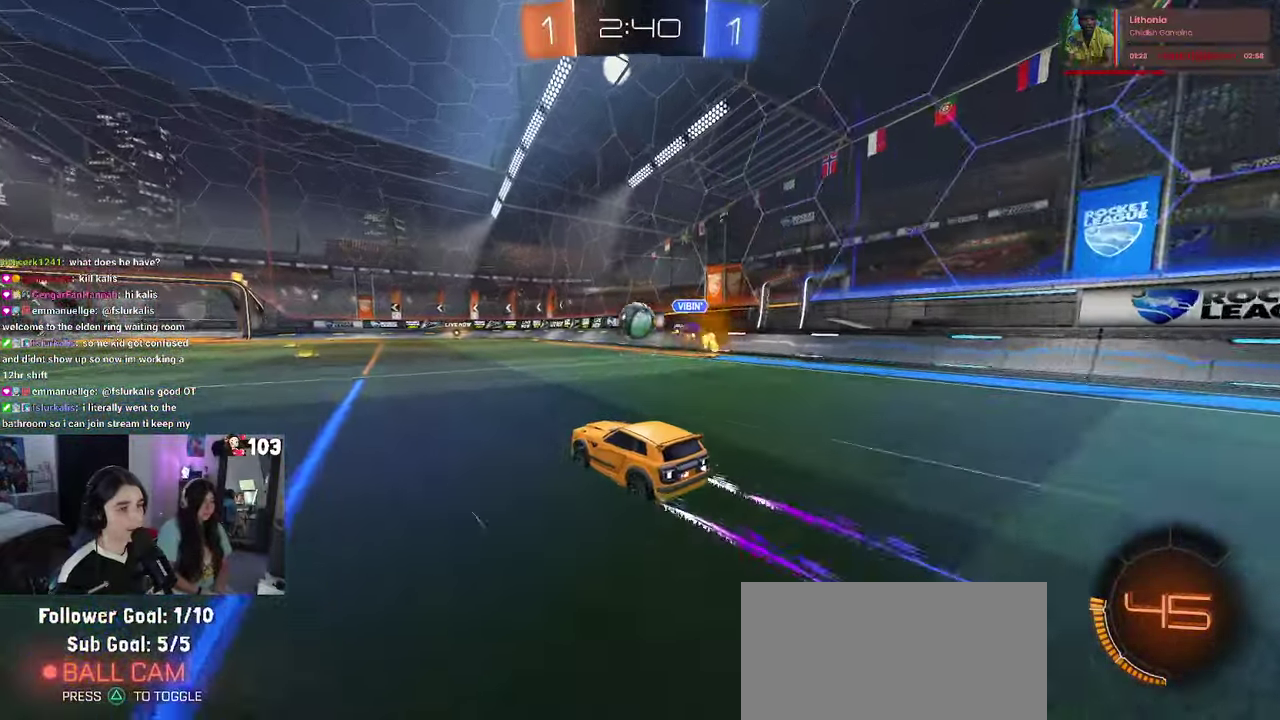
{"buttons": ["R2"], "left_stick": "center", "right_stick": "center", "events": []}
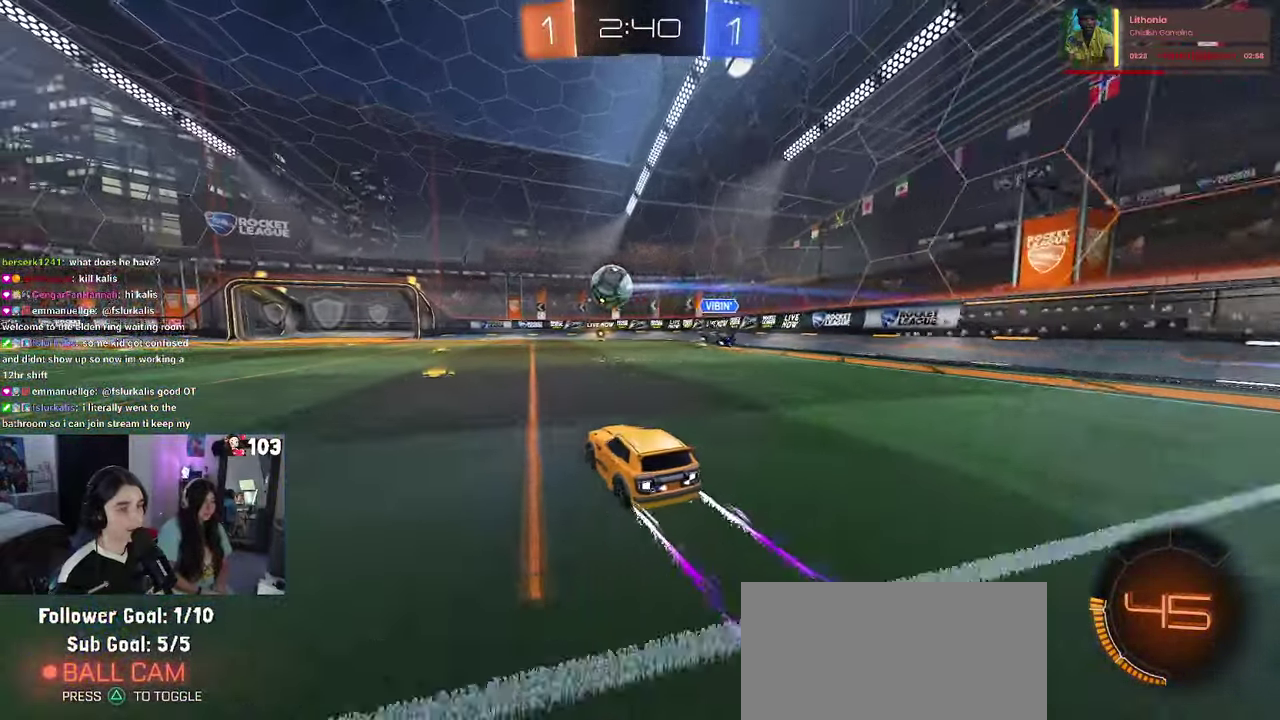
{"buttons": [], "left_stick": "center", "right_stick": "center", "events": [[233, "R2", "up"]]}
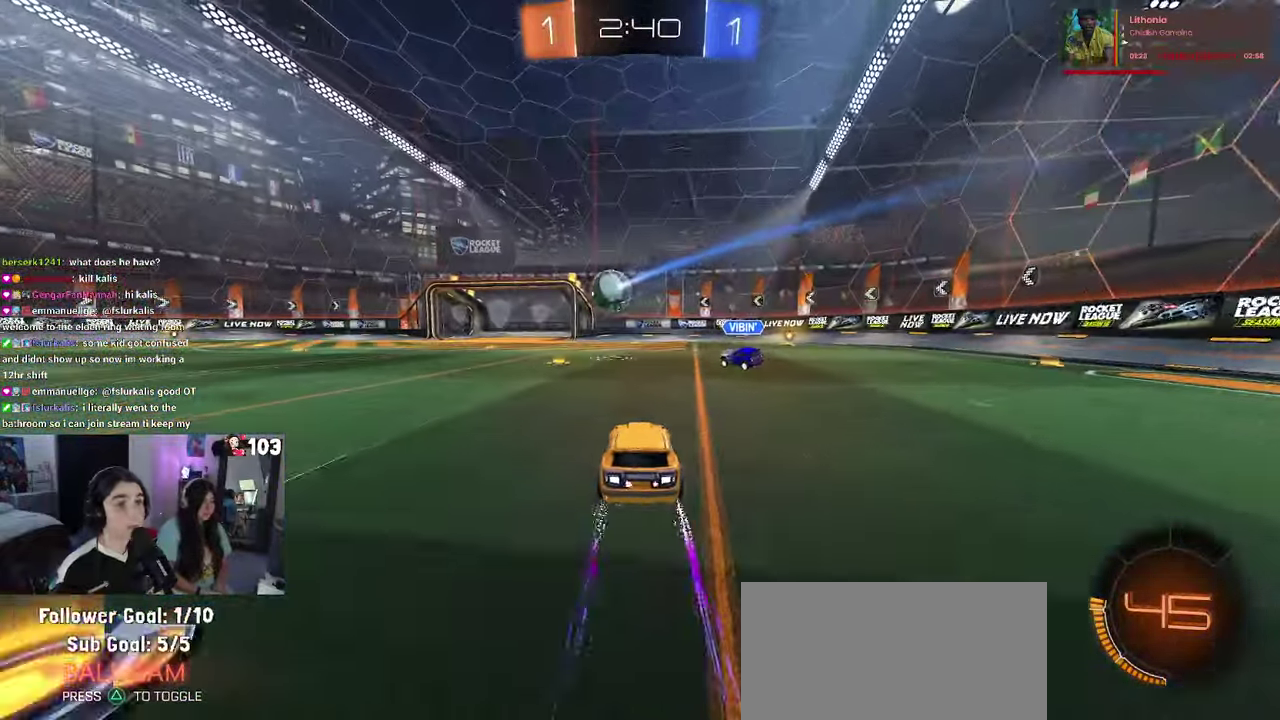
{"buttons": [], "left_stick": "center", "right_stick": "center", "events": []}
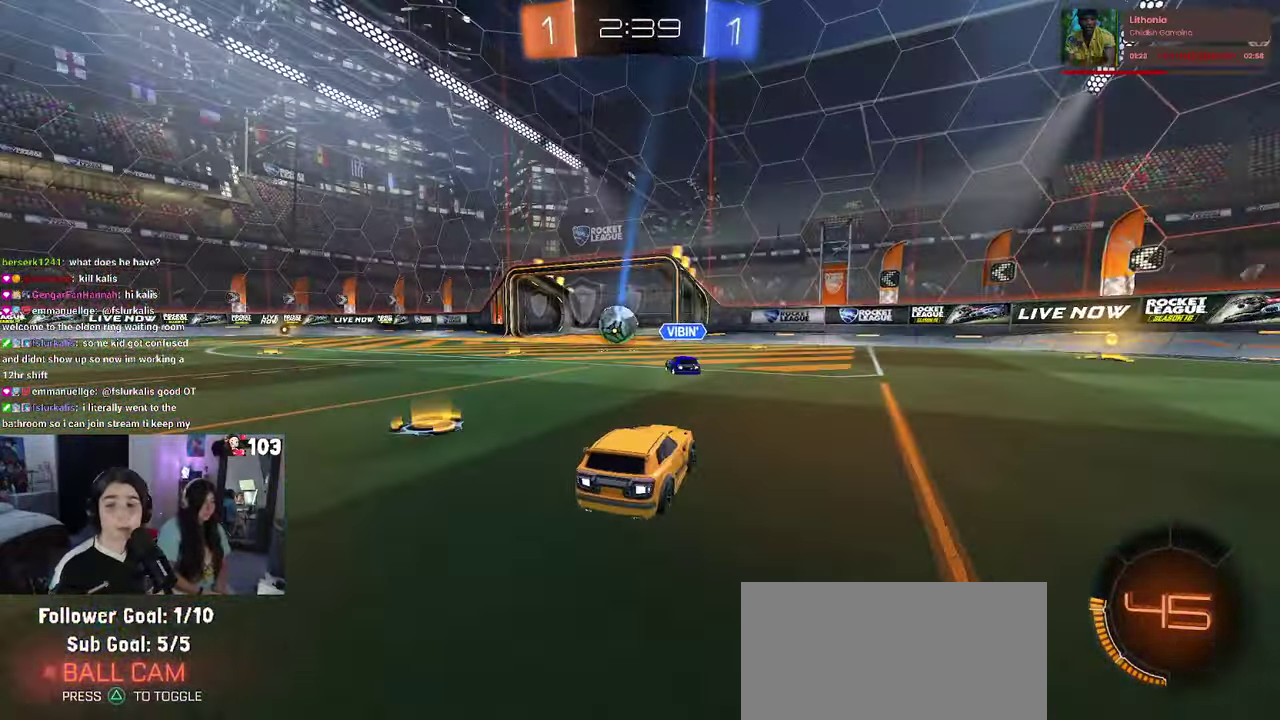
{"buttons": [], "left_stick": "center", "right_stick": "center", "events": []}
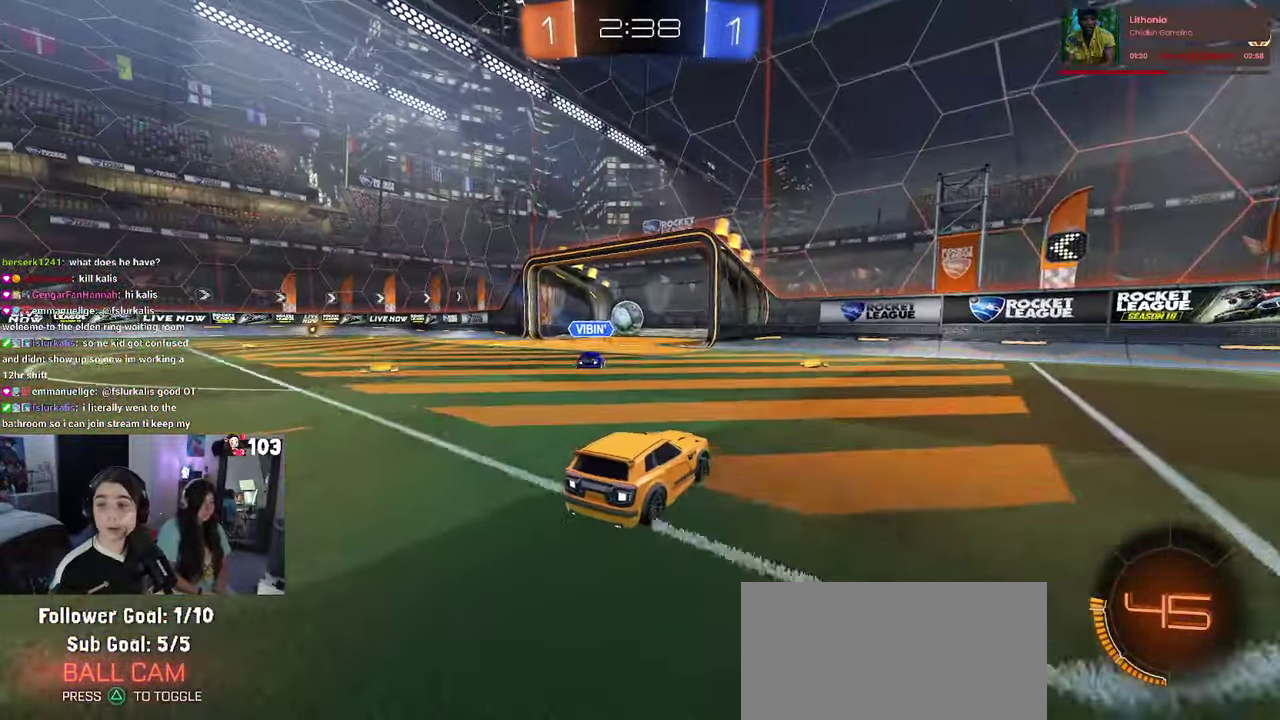
{"buttons": [], "left_stick": "center", "right_stick": "center", "events": []}
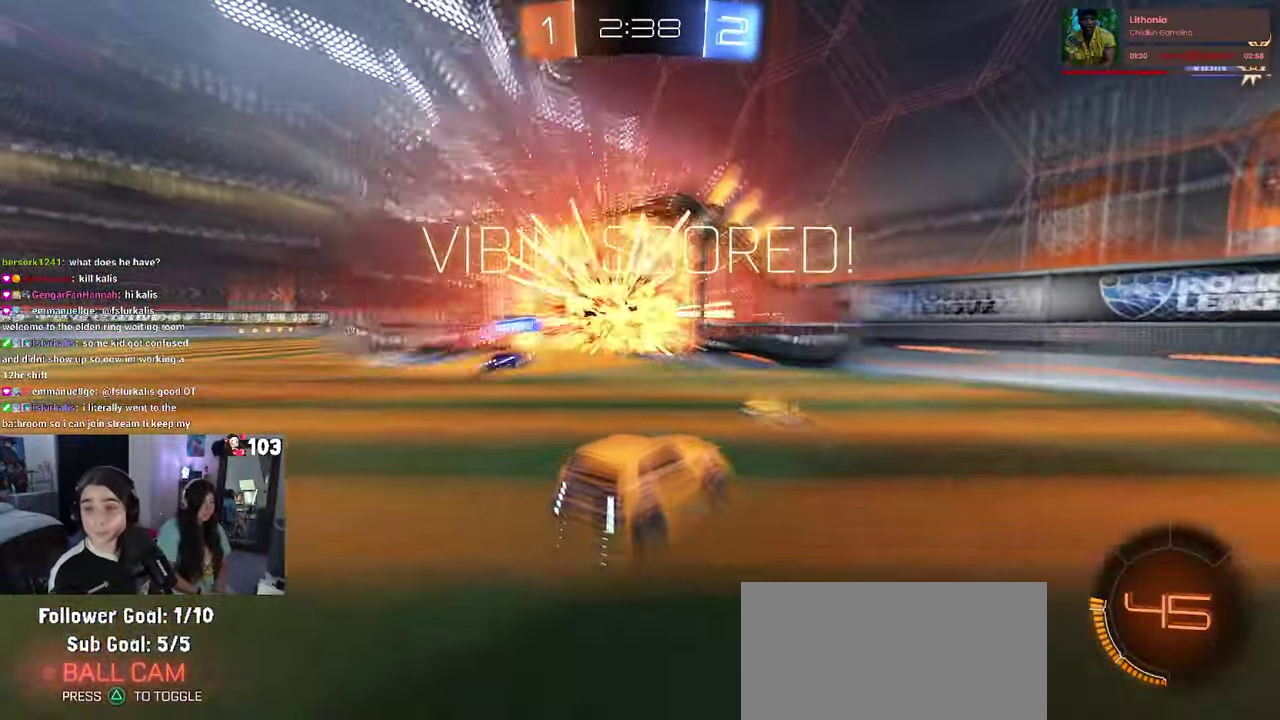
{"buttons": [], "left_stick": "center", "right_stick": "center", "events": []}